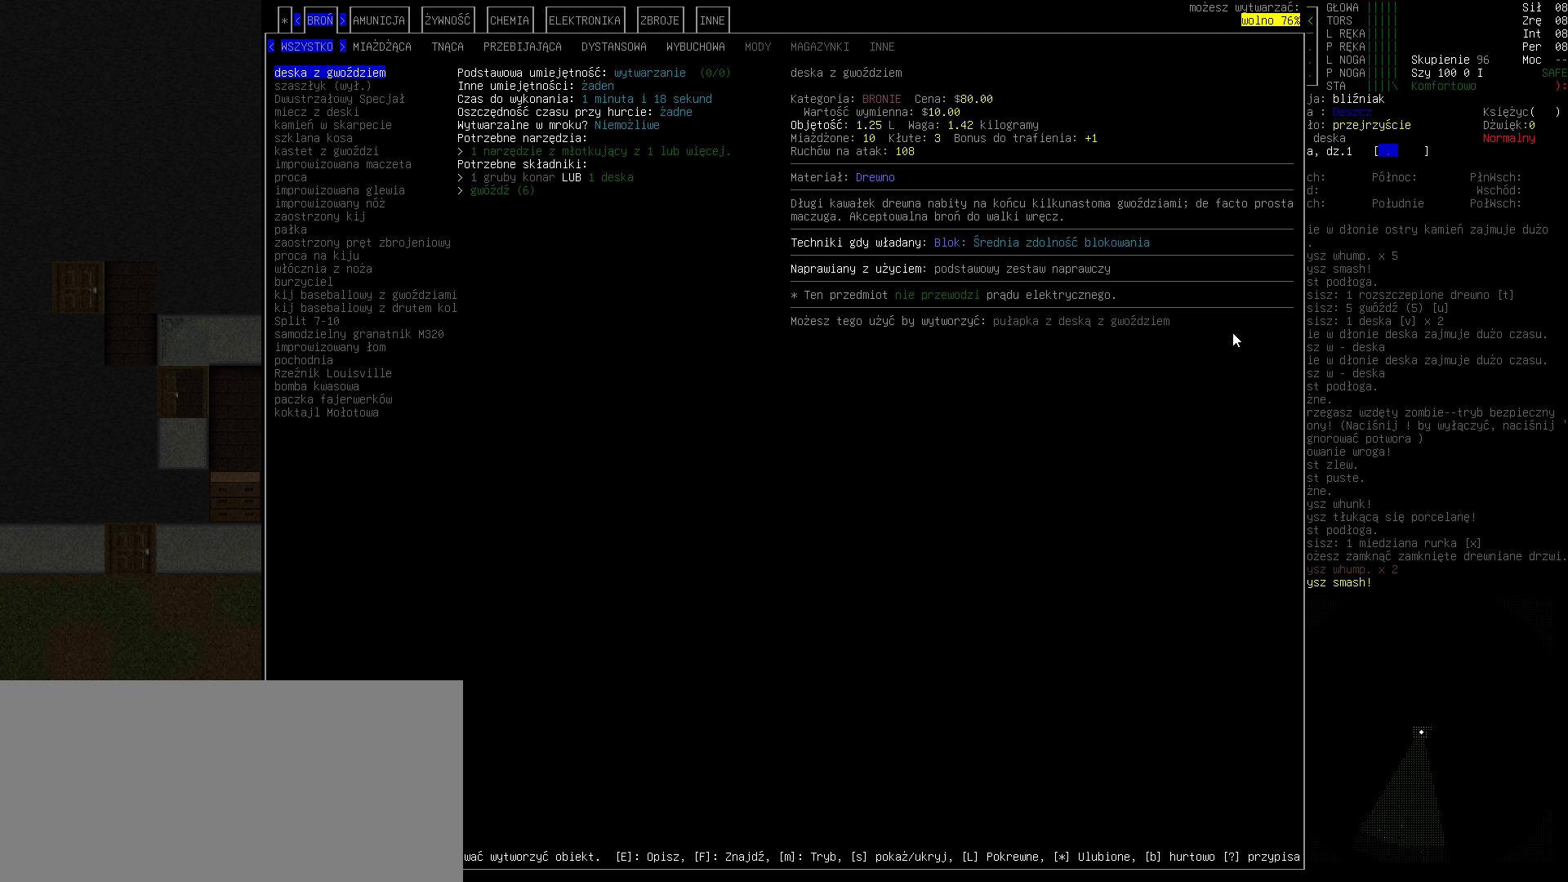
Gameplay with keyboard; each line is a JSON object with the keys held at the frame after it. "events" lists presses ("down") and releases ("up") of ".", "/", "0", "1", "2", "3", "4", "5", "6", "7", "8", "9", "a", "alt_l", "alt_r", "b", "backslash", "backspace", "c", "caps_lock", "comma", "ctrl_l", "ctrl_r", "d", "down", "e", "equals", "escape", "f", "f1", "f10", "f11", "f12", "f2", "f3", "f4", "f5", "f6", "f7", "f8", "f9", "g", "h", "i", "j", "k", "l", "lbracket", "left", "m", "minus", "n", "o", "p", "q", "quote", "r", "rbracket", "return", "right", "s", "semicolon", "shift_l", "shift_r", "space", "super", "t", "tab", "tilde", "u", "up", "v", "w", "x", "y" and "z" between this image and that frame as [ms after this image, input, new state], when the widget could be followed in between. No other keys are recorded. Mouse input is not recorded.
{"keys": [], "events": [[33, "return", "down"], [100, "return", "up"]]}
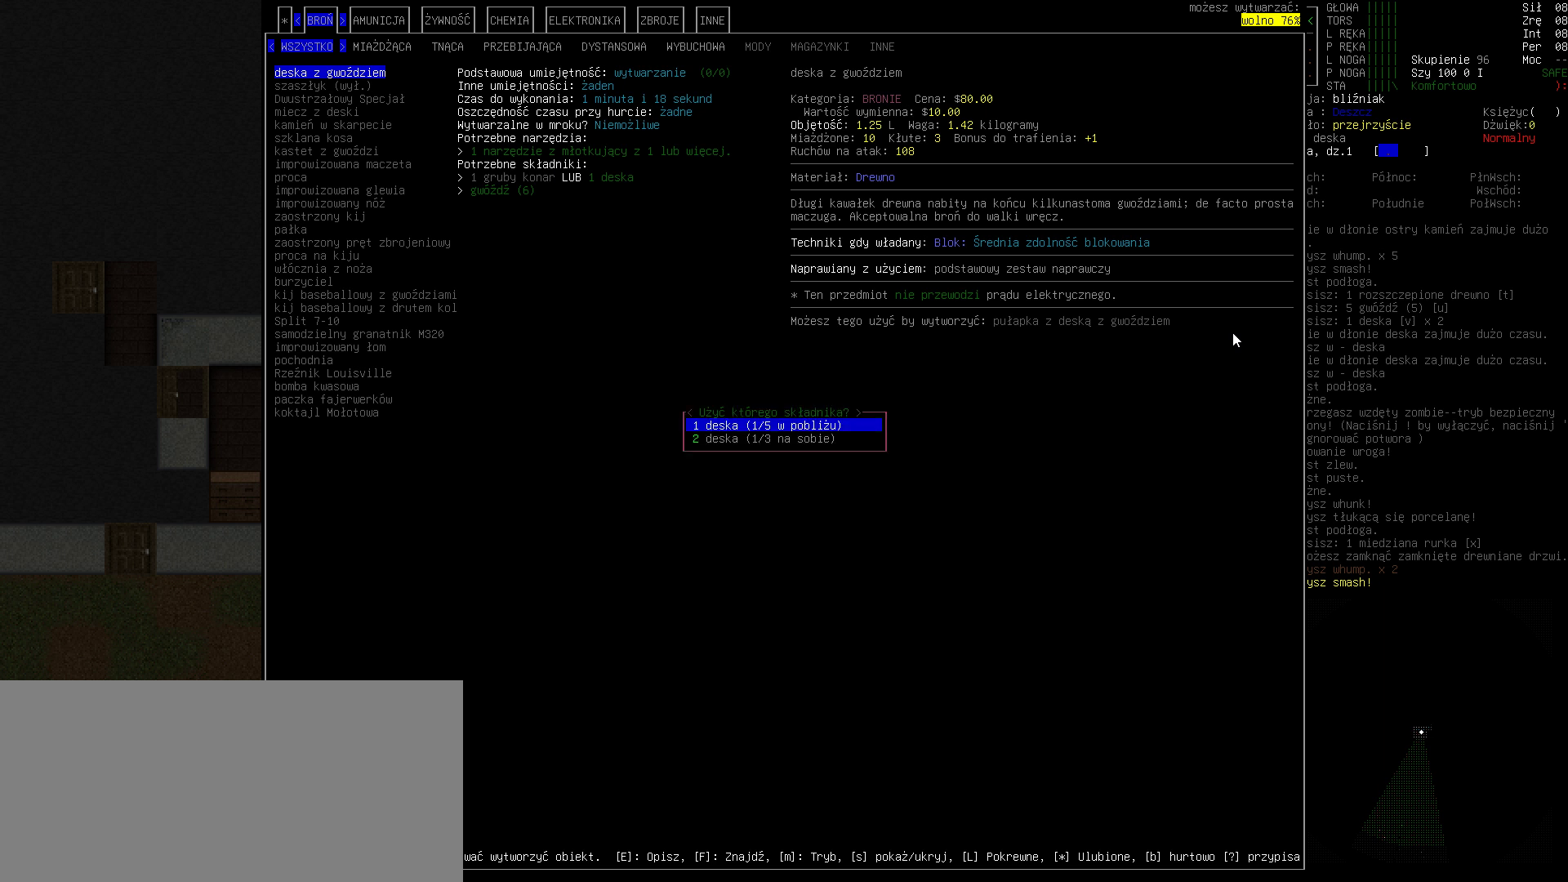
{"keys": [], "events": []}
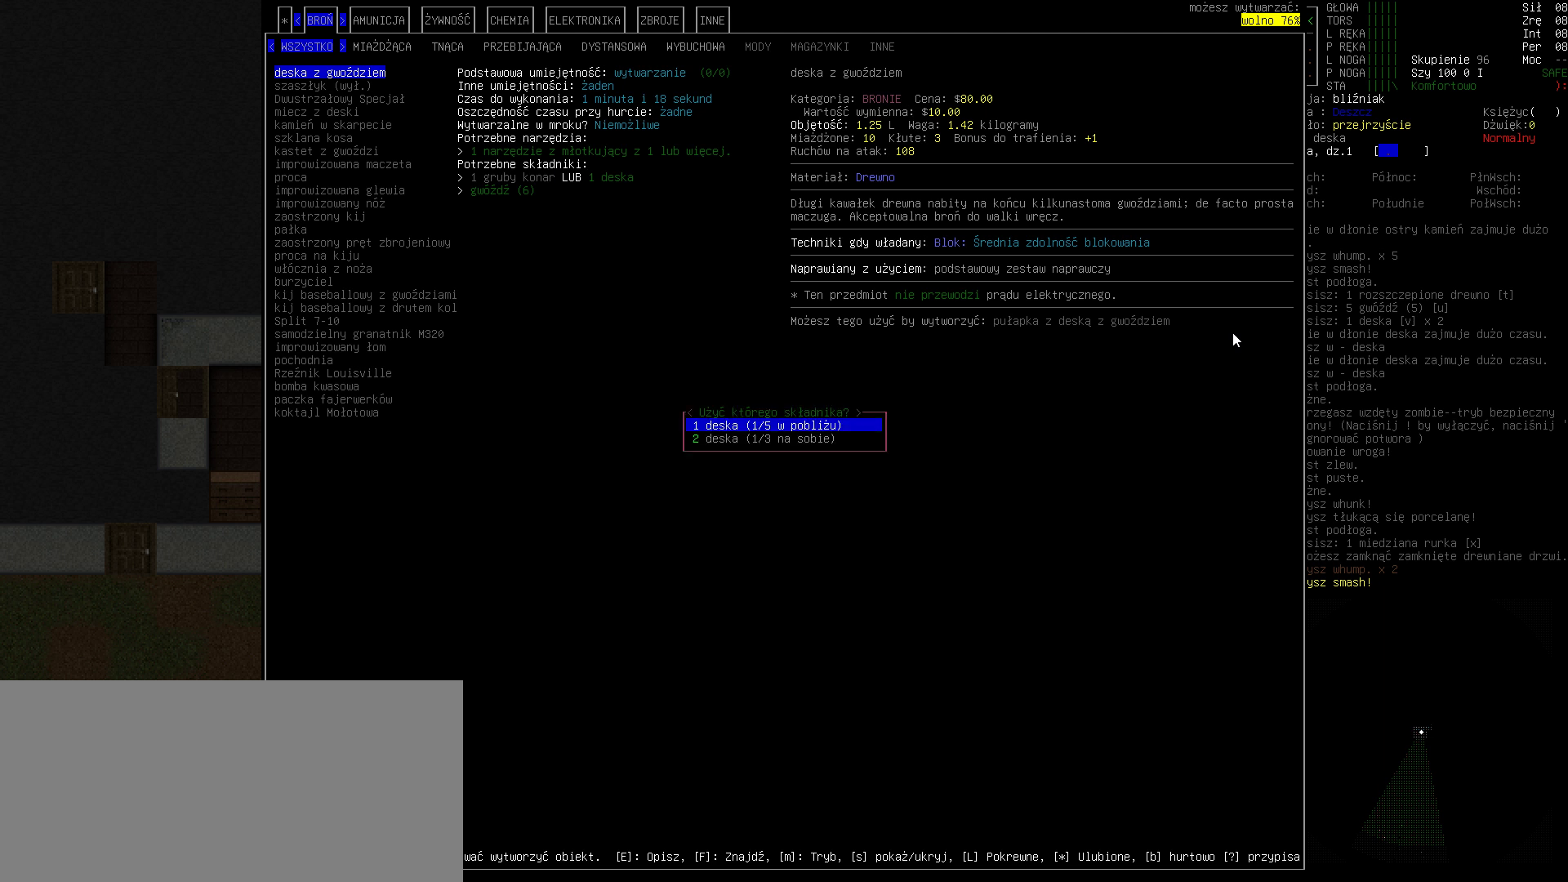
{"keys": [], "events": []}
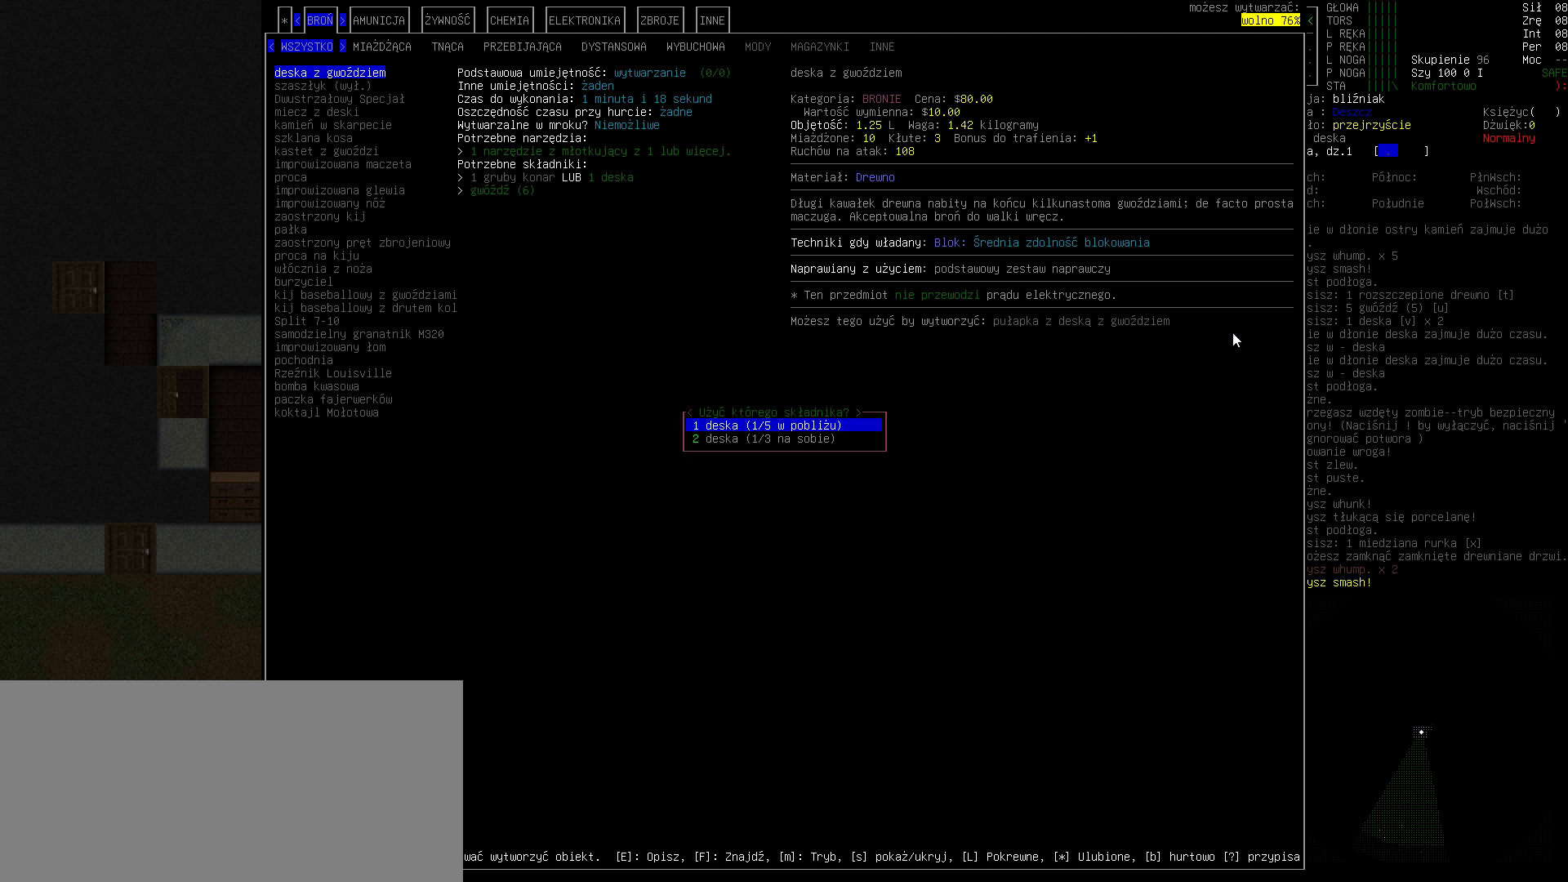
{"keys": [], "events": []}
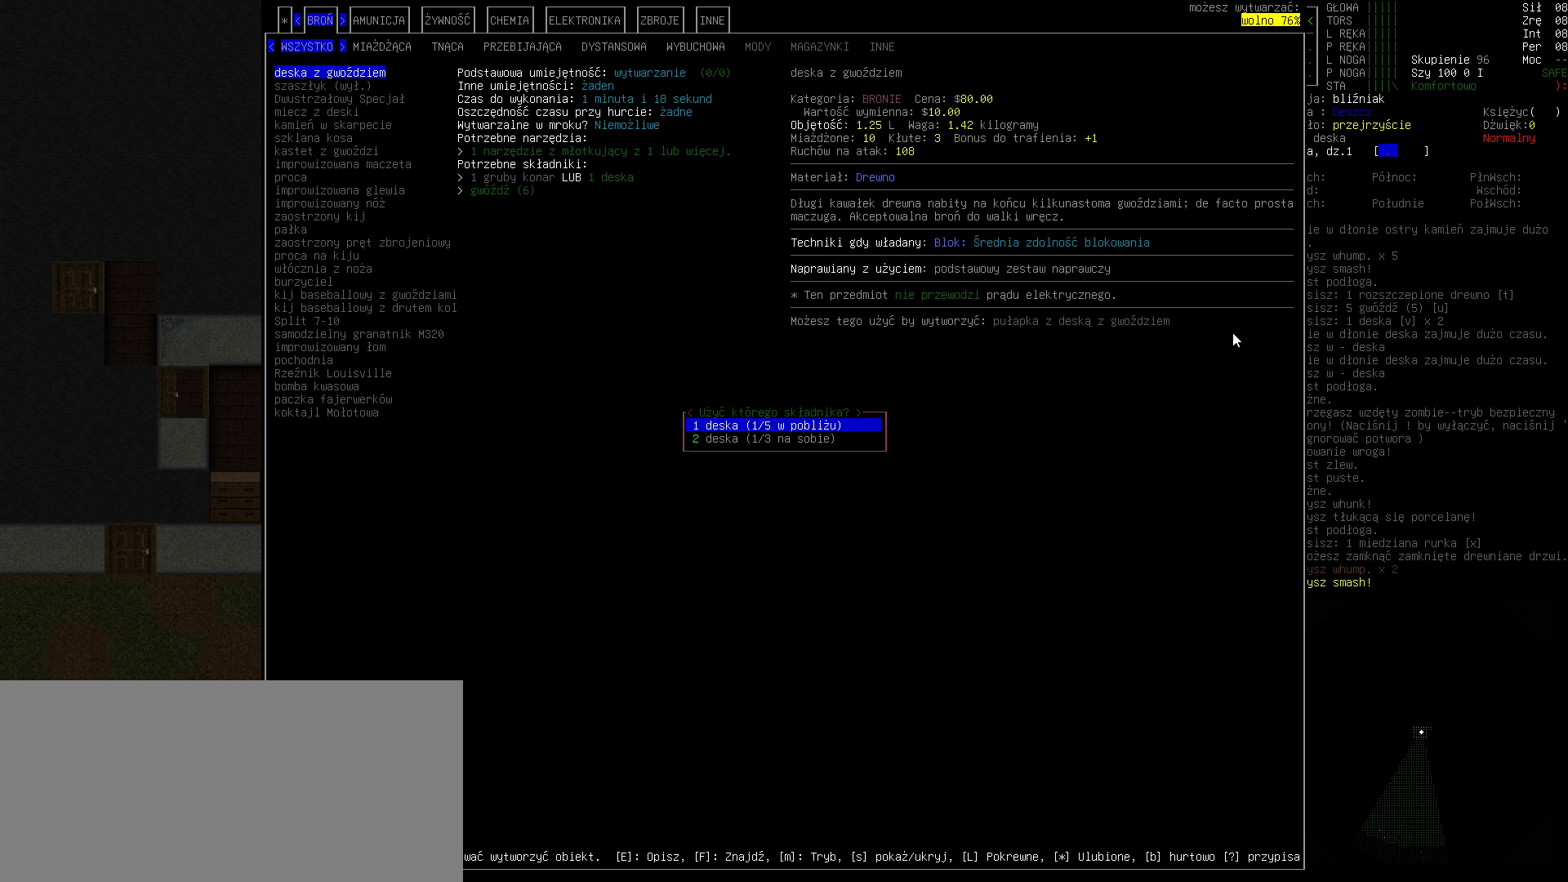
{"keys": [], "events": []}
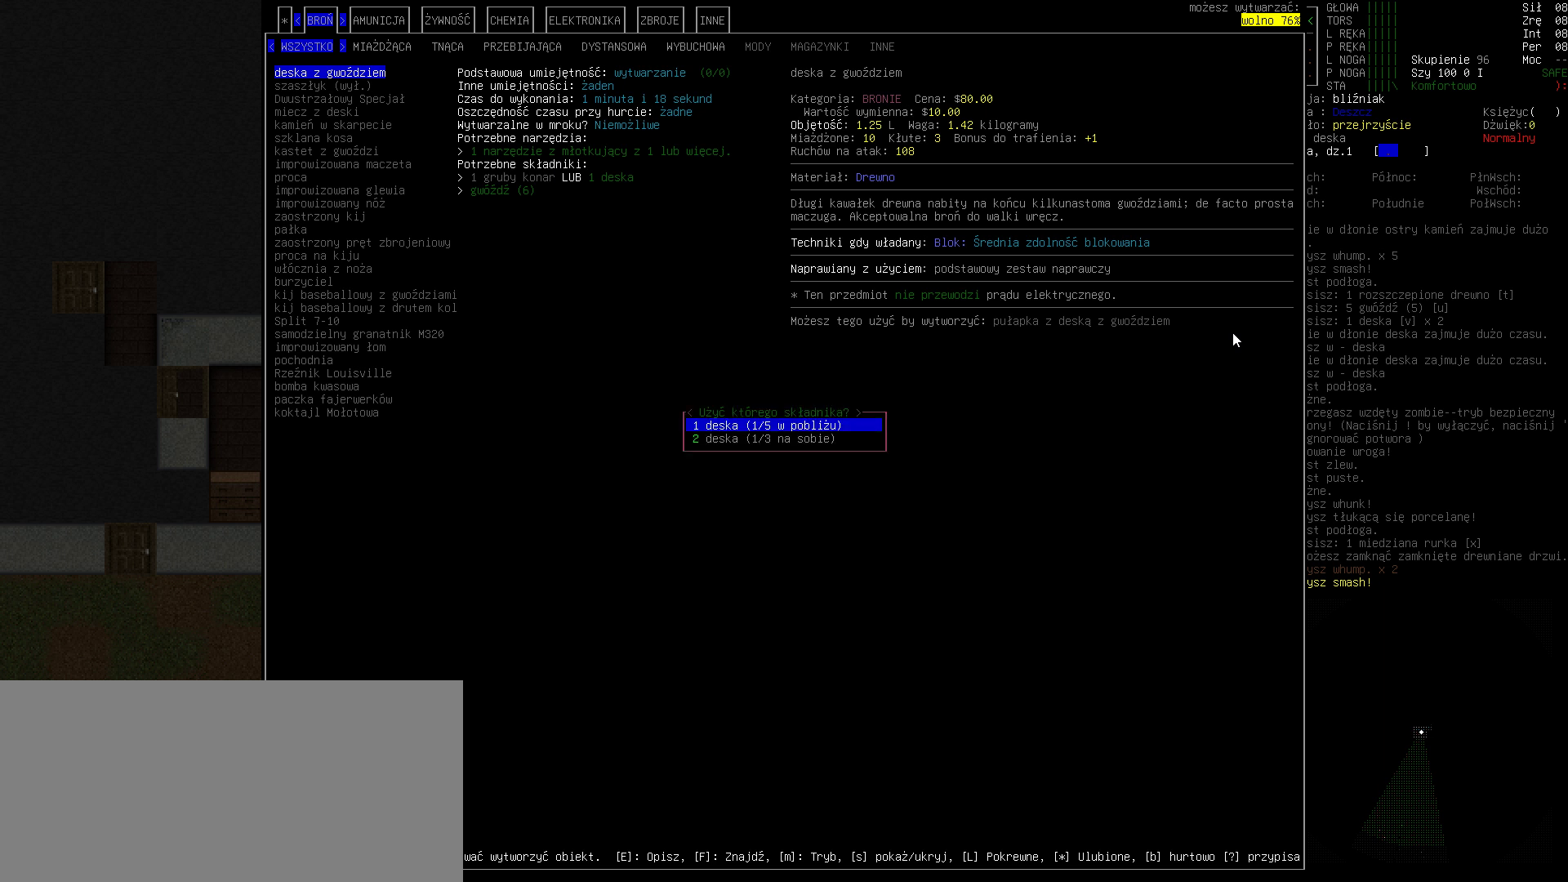
{"keys": [], "events": []}
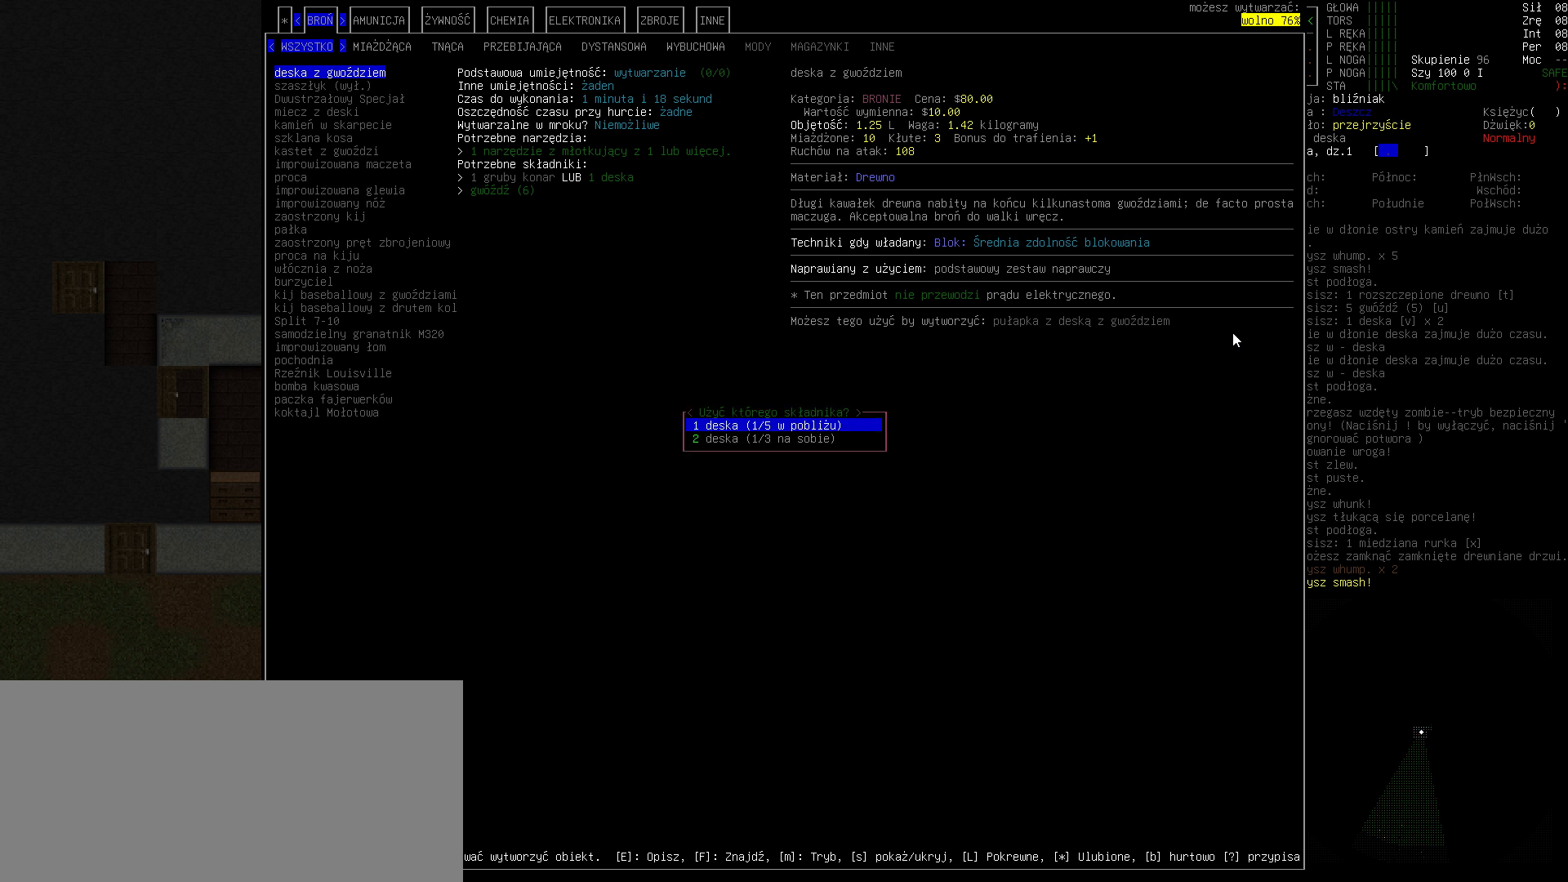
{"keys": [], "events": [[33, "down", "down"], [133, "down", "up"]]}
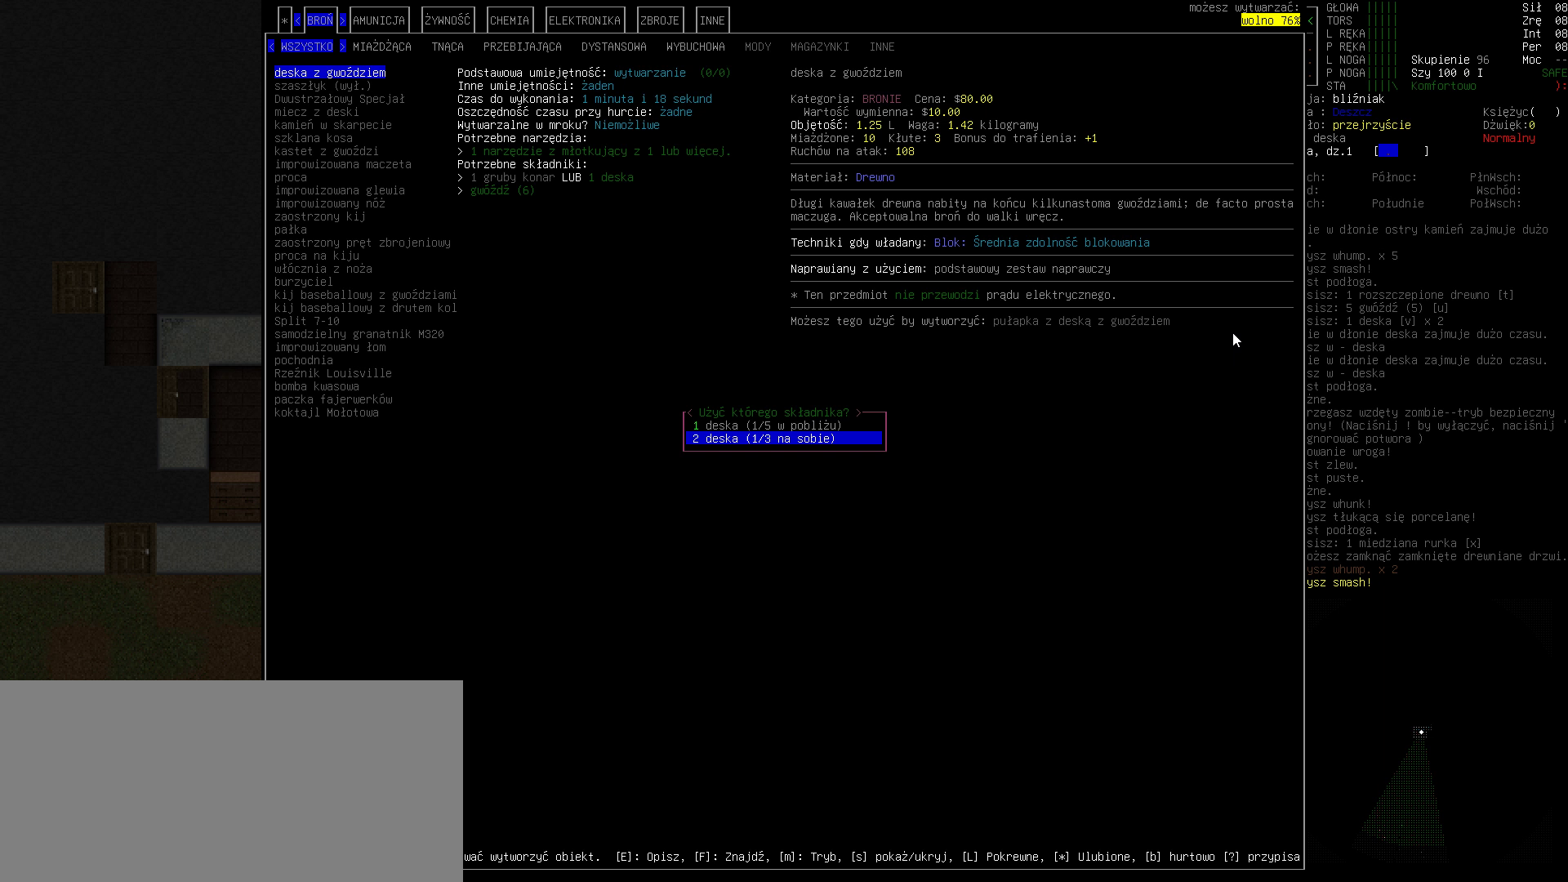
{"keys": ["up"], "events": [[433, "up", "down"]]}
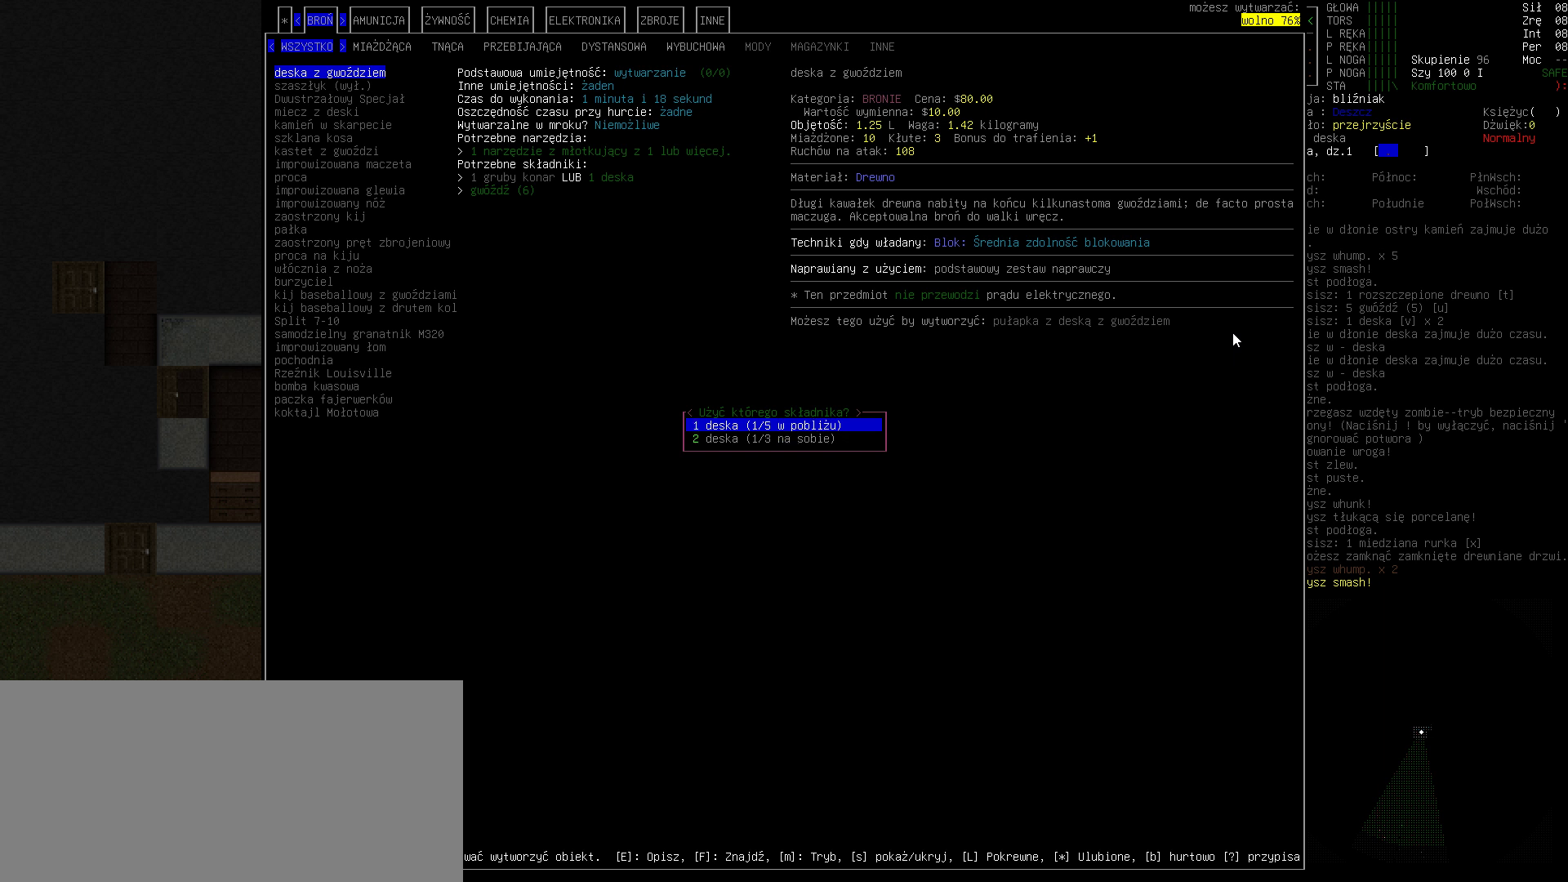
{"keys": [], "events": [[33, "up", "up"], [100, "return", "down"], [200, "return", "up"]]}